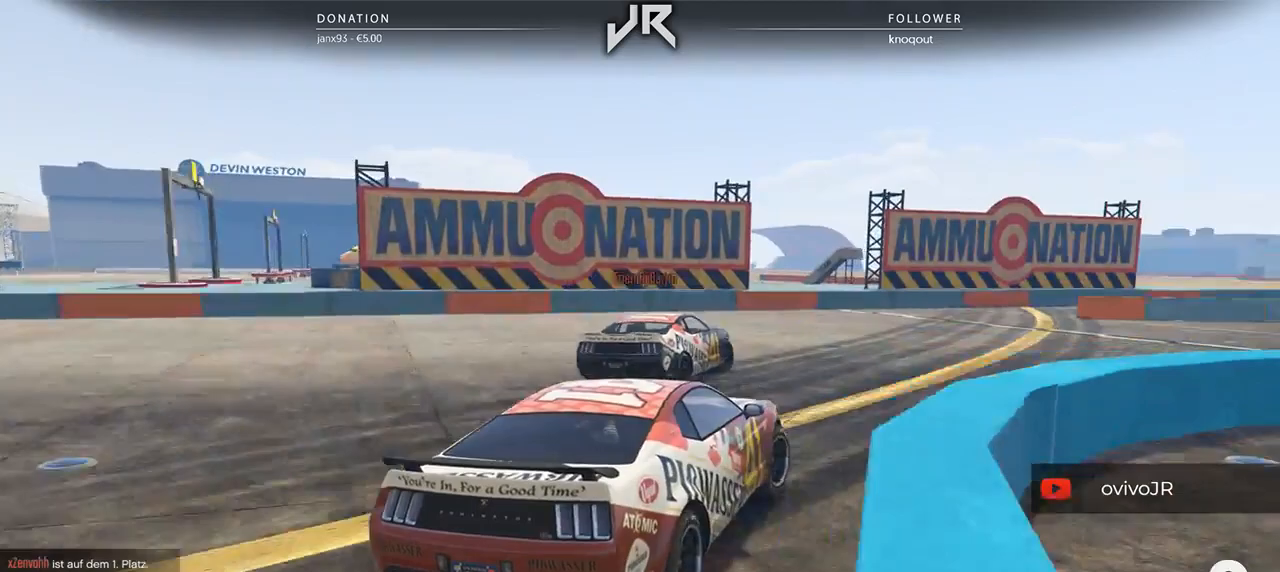
Gameplay with a controller (Xbox layout); each line is a JSON object with the inputs held at the frame after it. "events" lists button and stick changes between this image and that frame as [ms after this image, input, new state], when the widget could be followed in between. Not read: R2.
{"buttons": [], "left_stick": "right", "right_stick": "center", "events": [[62, "left_stick", "right"], [375, "left_stick", "center"], [458, "left_stick", "right"]]}
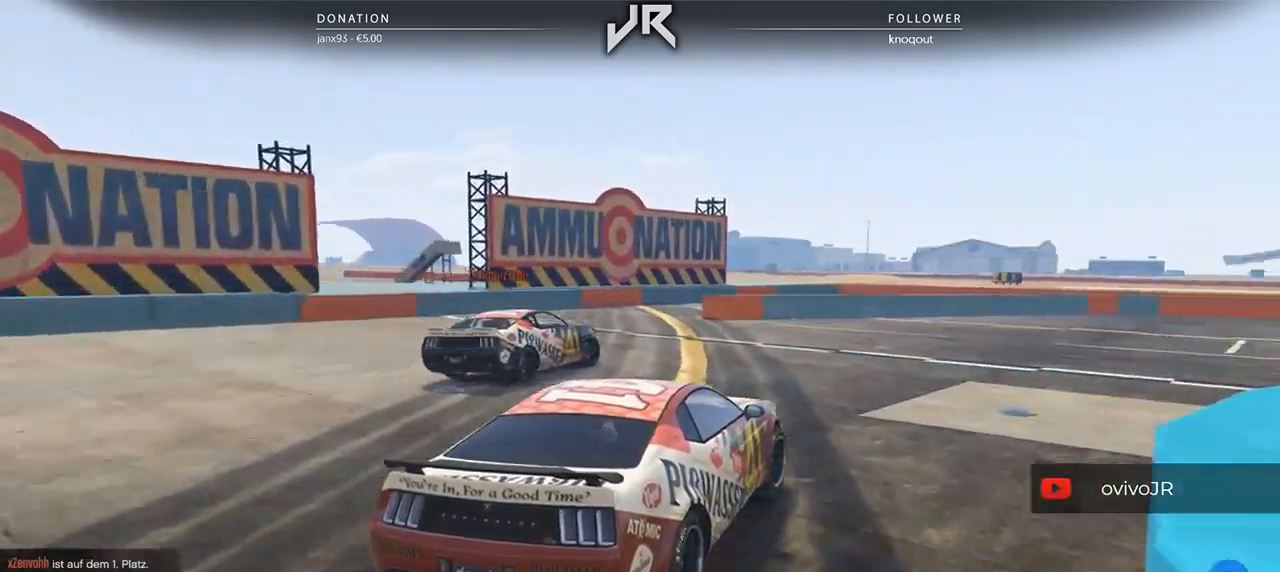
{"buttons": [], "left_stick": "center", "right_stick": "center", "events": [[188, "left_stick", "center"], [292, "left_stick", "right"], [458, "left_stick", "center"]]}
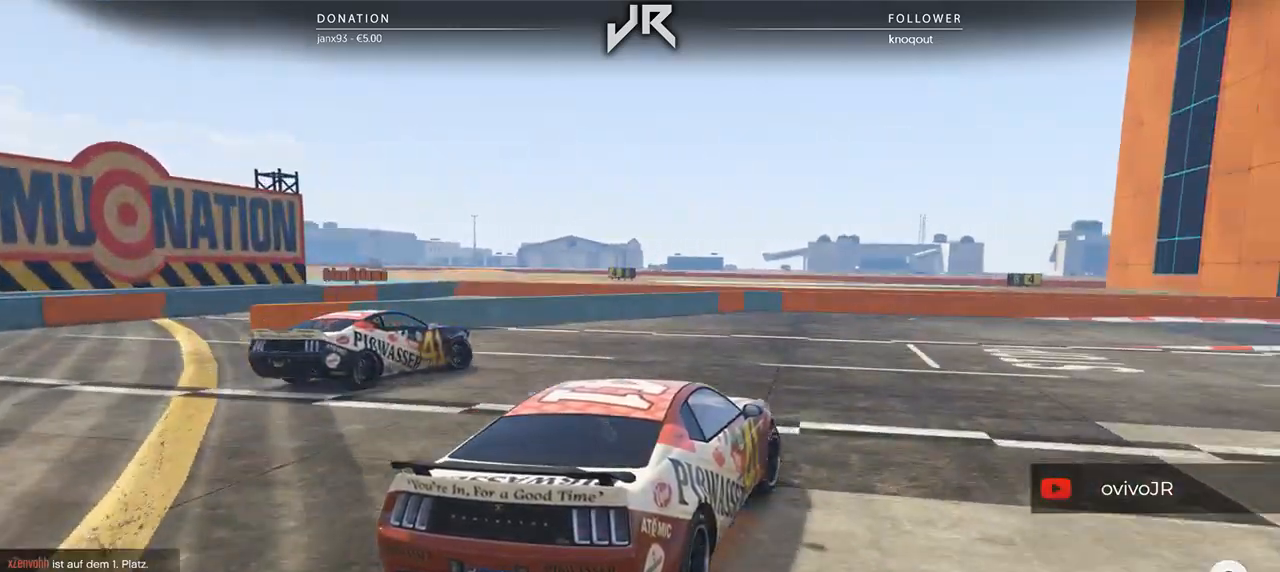
{"buttons": [], "left_stick": "center", "right_stick": "center", "events": [[62, "left_stick", "right"], [250, "left_stick", "center"], [354, "left_stick", "right"], [458, "left_stick", "center"]]}
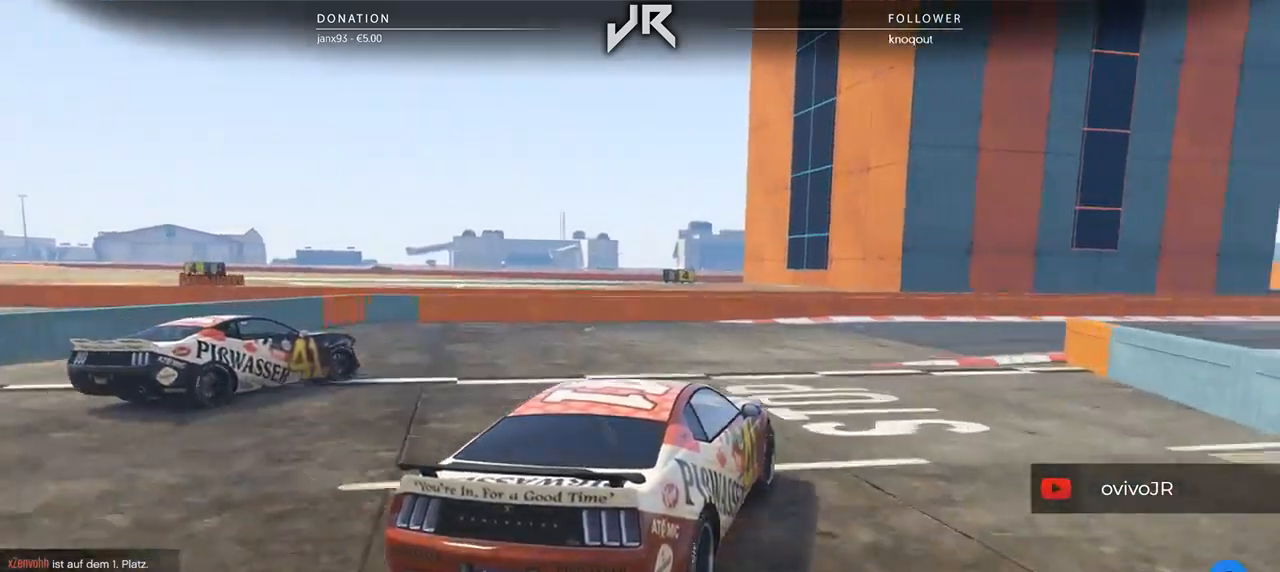
{"buttons": [], "left_stick": "center", "right_stick": "center", "events": [[42, "left_stick", "right"], [292, "left_stick", "center"], [375, "left_stick", "right"], [479, "left_stick", "center"]]}
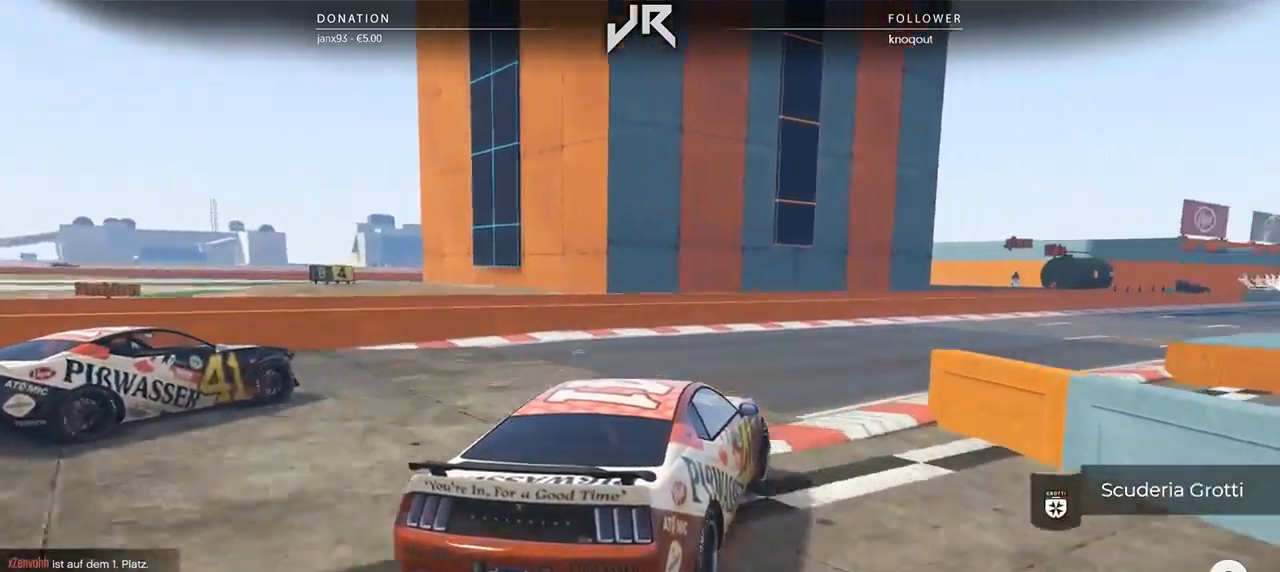
{"buttons": [], "left_stick": "center", "right_stick": "center", "events": [[83, "left_stick", "right"], [250, "left_stick", "center"], [312, "left_stick", "right"], [417, "left_stick", "center"]]}
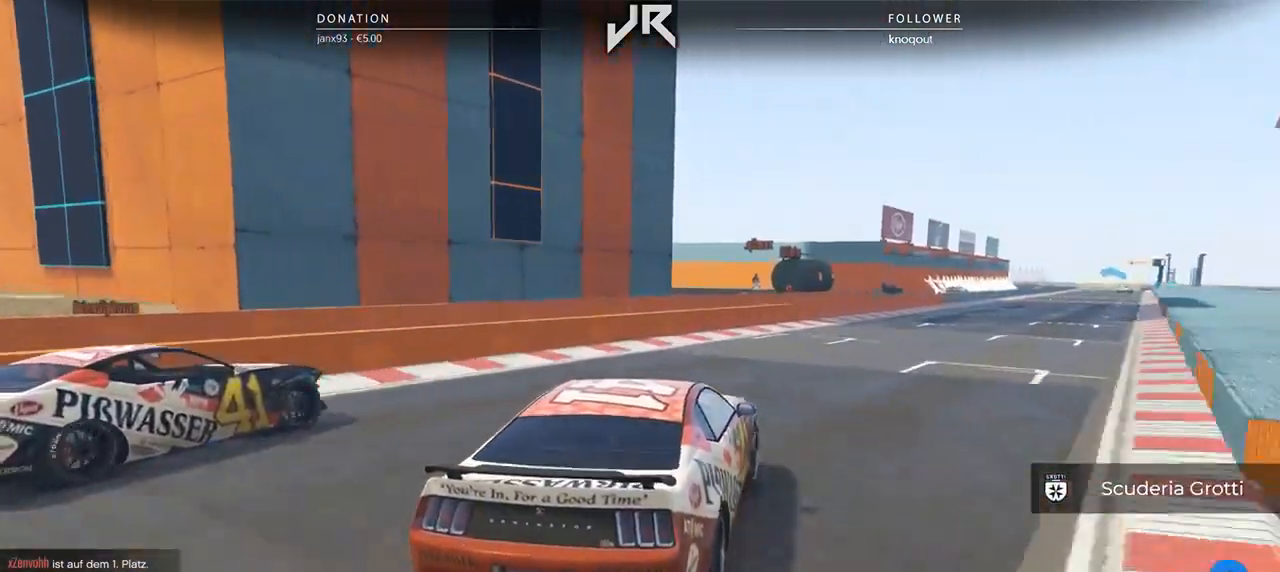
{"buttons": [], "left_stick": "center", "right_stick": "center", "events": [[42, "left_stick", "right"], [146, "left_stick", "center"], [312, "left_stick", "right"], [438, "left_stick", "center"]]}
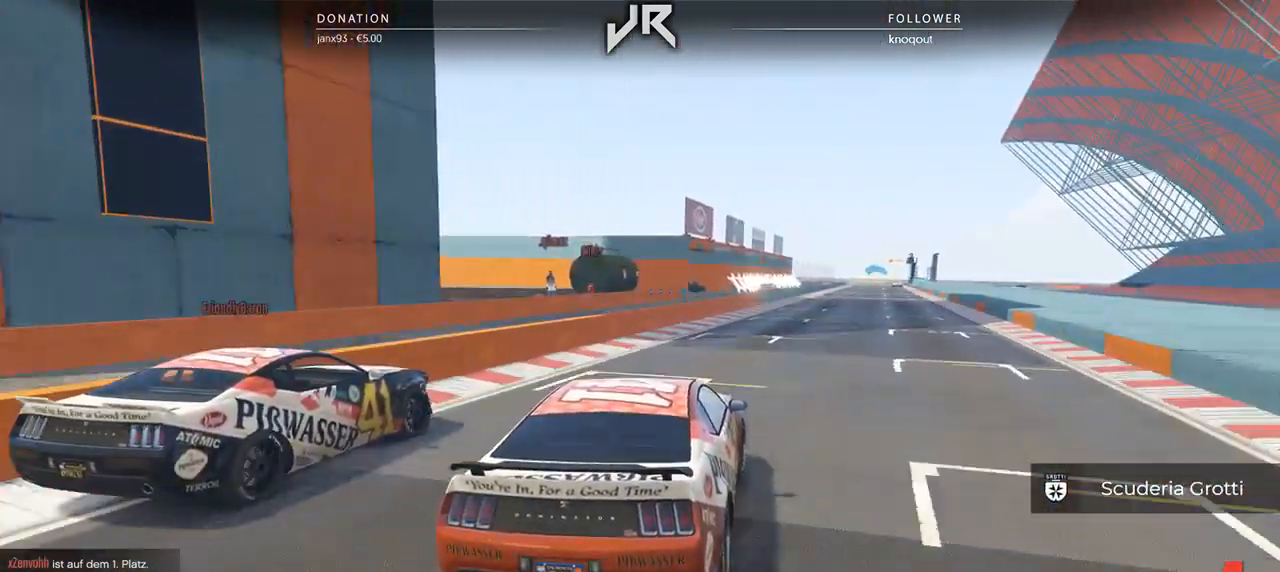
{"buttons": [], "left_stick": "right", "right_stick": "center", "events": [[42, "left_stick", "right"], [146, "left_stick", "center"], [271, "left_stick", "right"], [375, "left_stick", "center"], [438, "left_stick", "right"]]}
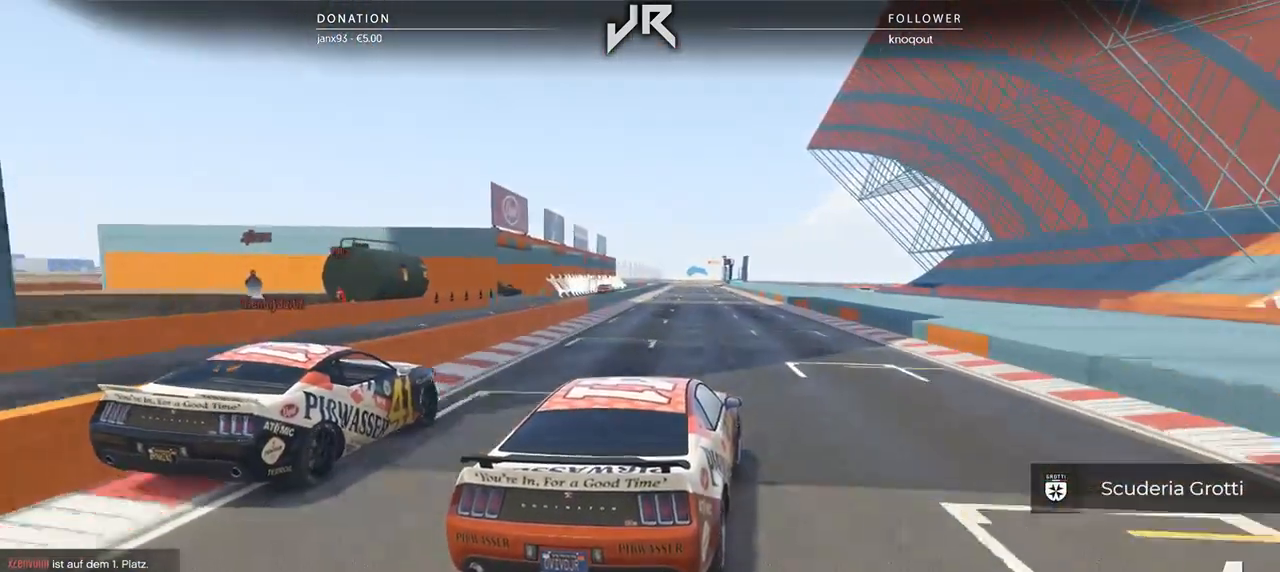
{"buttons": [], "left_stick": "center", "right_stick": "center", "events": [[42, "left_stick", "center"]]}
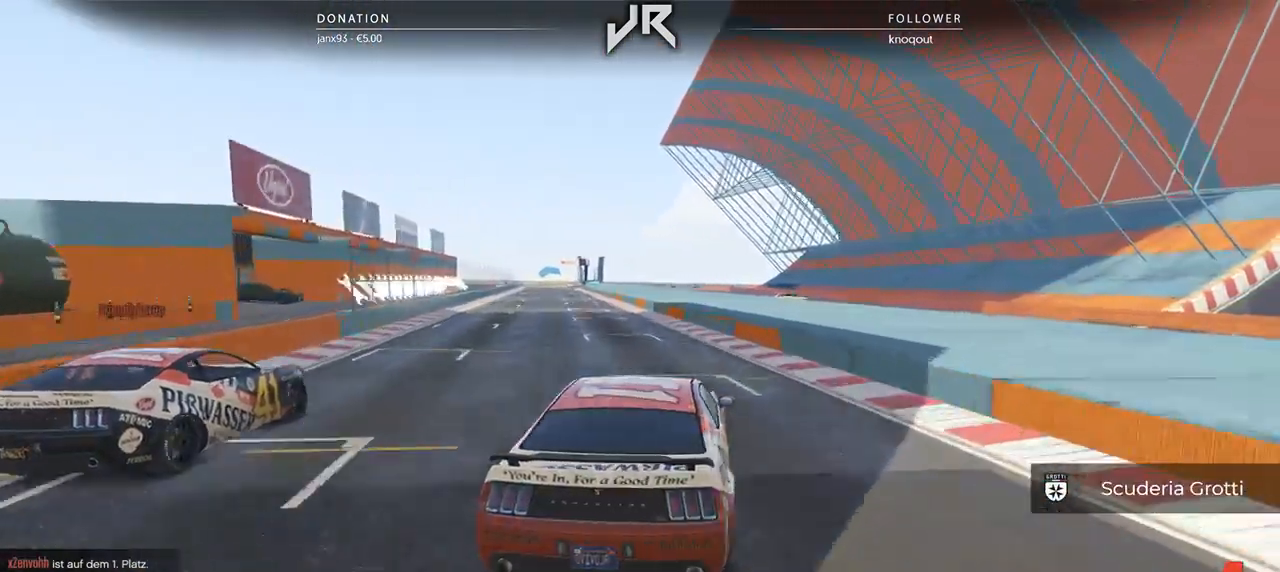
{"buttons": [], "left_stick": "center", "right_stick": "center", "events": [[188, "left_stick", "down-left"], [333, "left_stick", "center"]]}
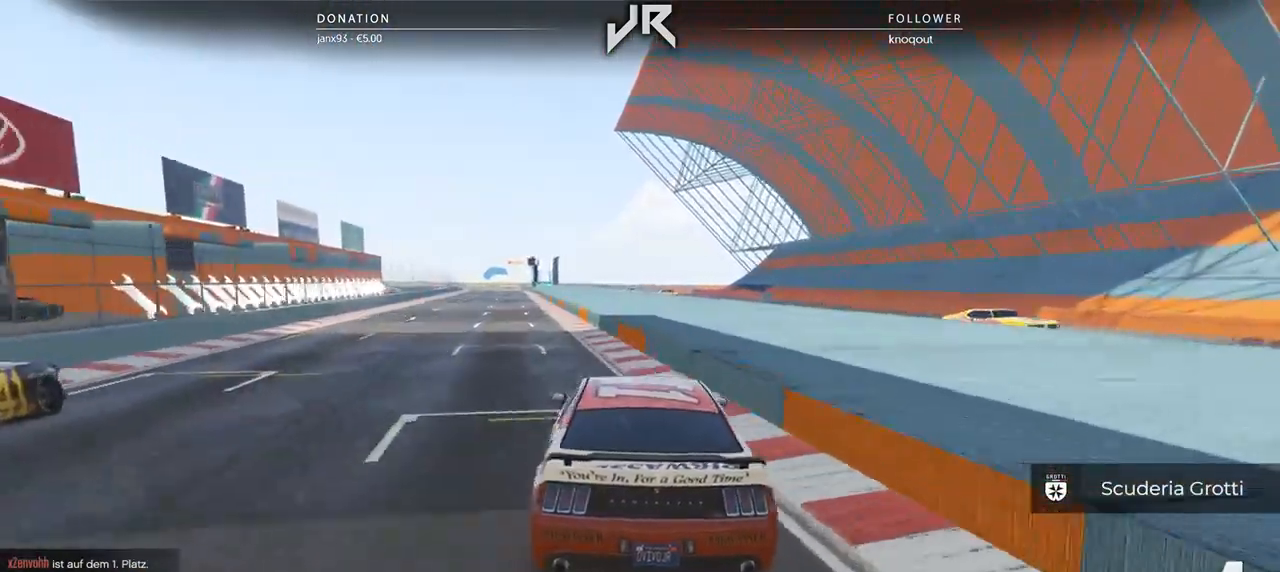
{"buttons": [], "left_stick": "center", "right_stick": "center", "events": [[62, "left_stick", "left"], [125, "left_stick", "center"], [229, "left_stick", "left"], [333, "left_stick", "center"]]}
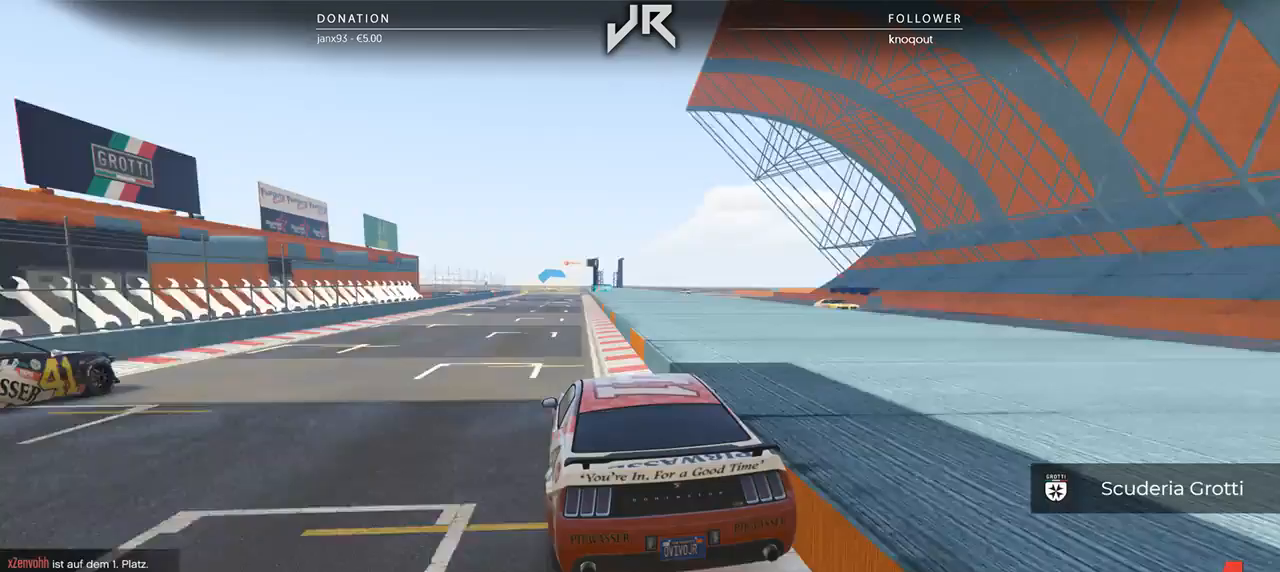
{"buttons": [], "left_stick": "right", "right_stick": "center", "events": [[417, "left_stick", "right"]]}
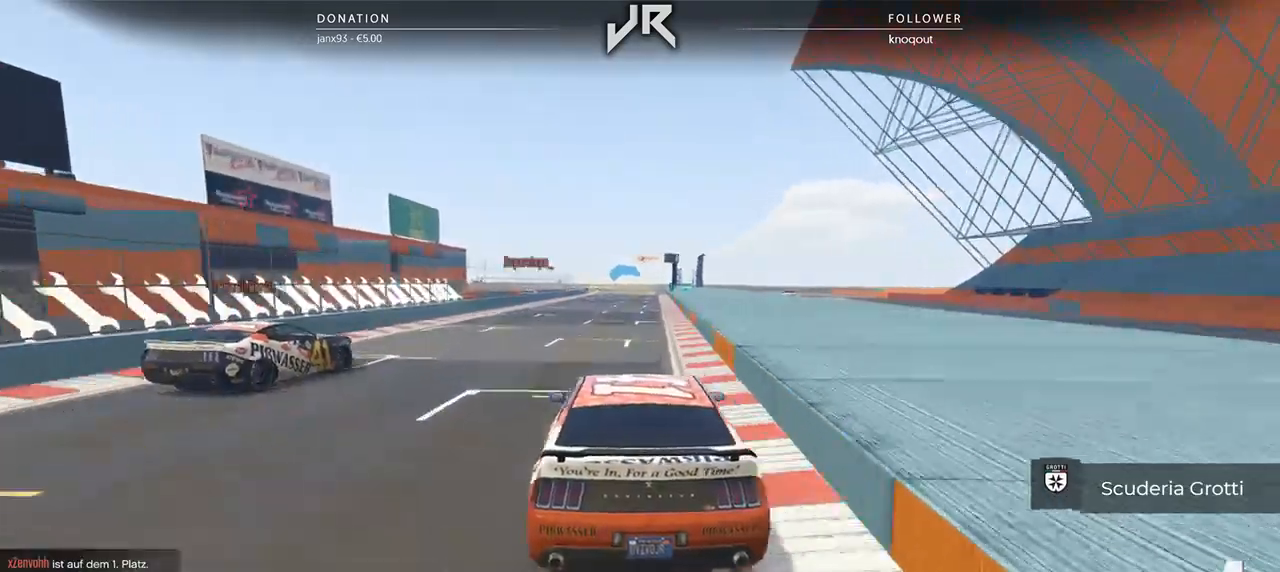
{"buttons": [], "left_stick": "left", "right_stick": "center", "events": [[21, "left_stick", "center"], [479, "left_stick", "left"]]}
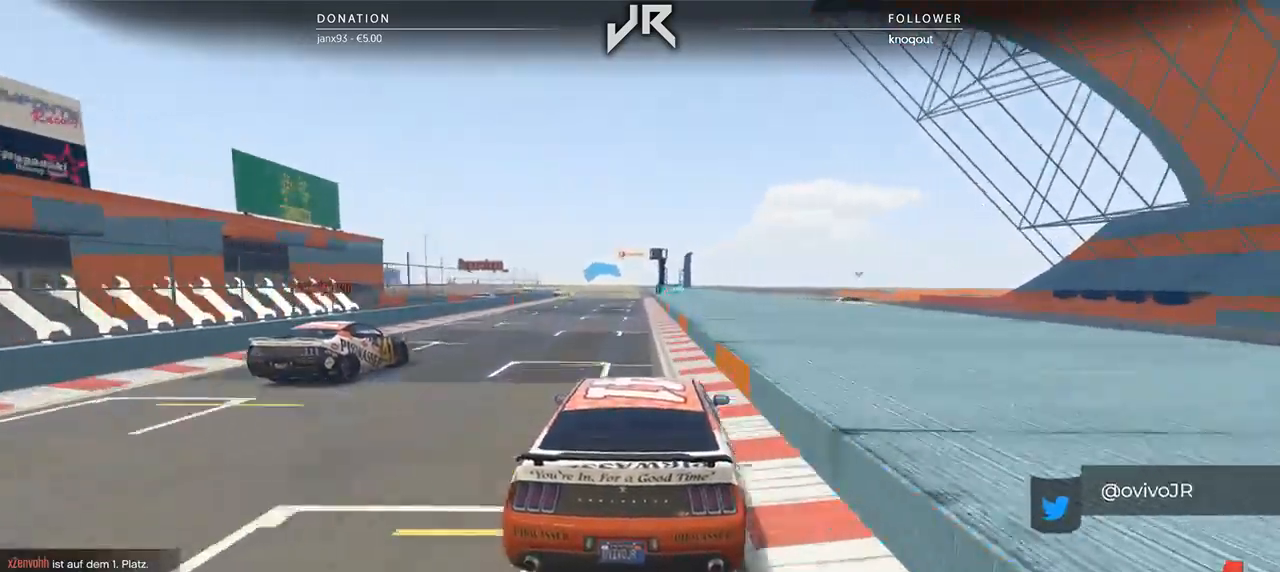
{"buttons": [], "left_stick": "center", "right_stick": "center", "events": [[104, "left_stick", "center"], [271, "left_stick", "right"], [333, "left_stick", "center"]]}
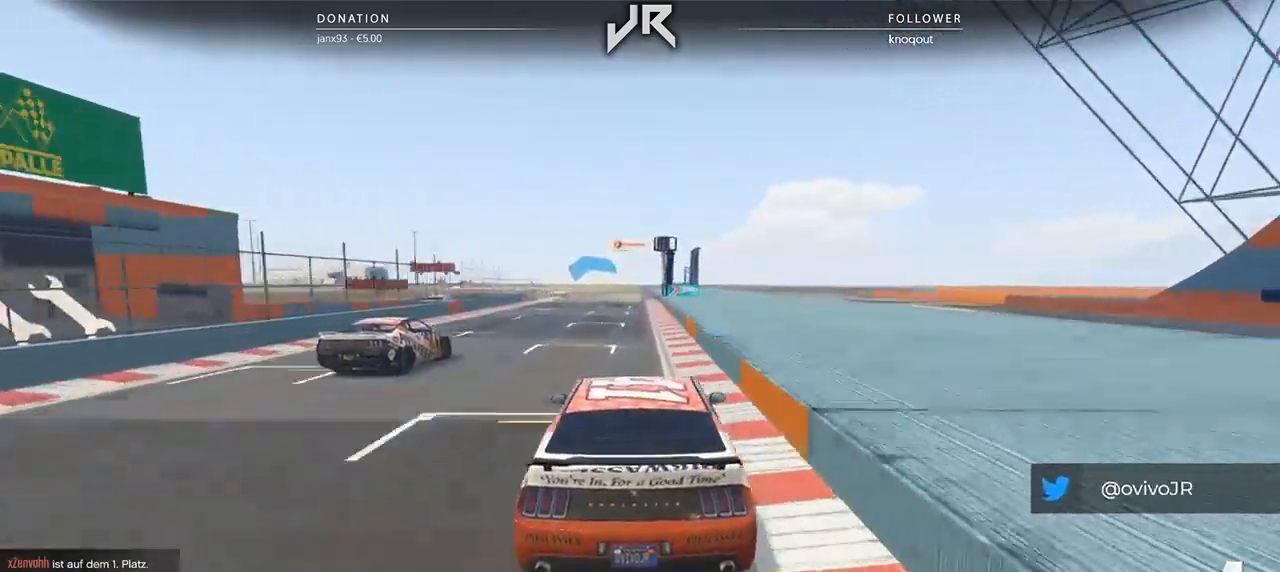
{"buttons": [], "left_stick": "right", "right_stick": "center", "events": [[62, "left_stick", "down-left"], [167, "left_stick", "center"], [500, "left_stick", "right"]]}
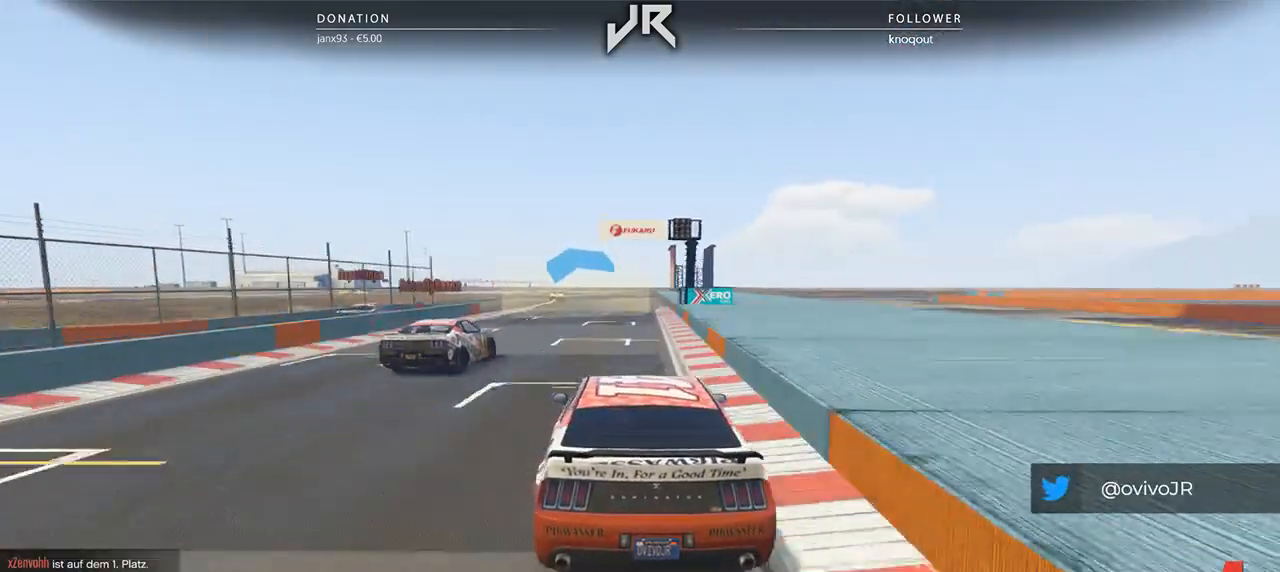
{"buttons": [], "left_stick": "center", "right_stick": "center", "events": [[104, "left_stick", "center"]]}
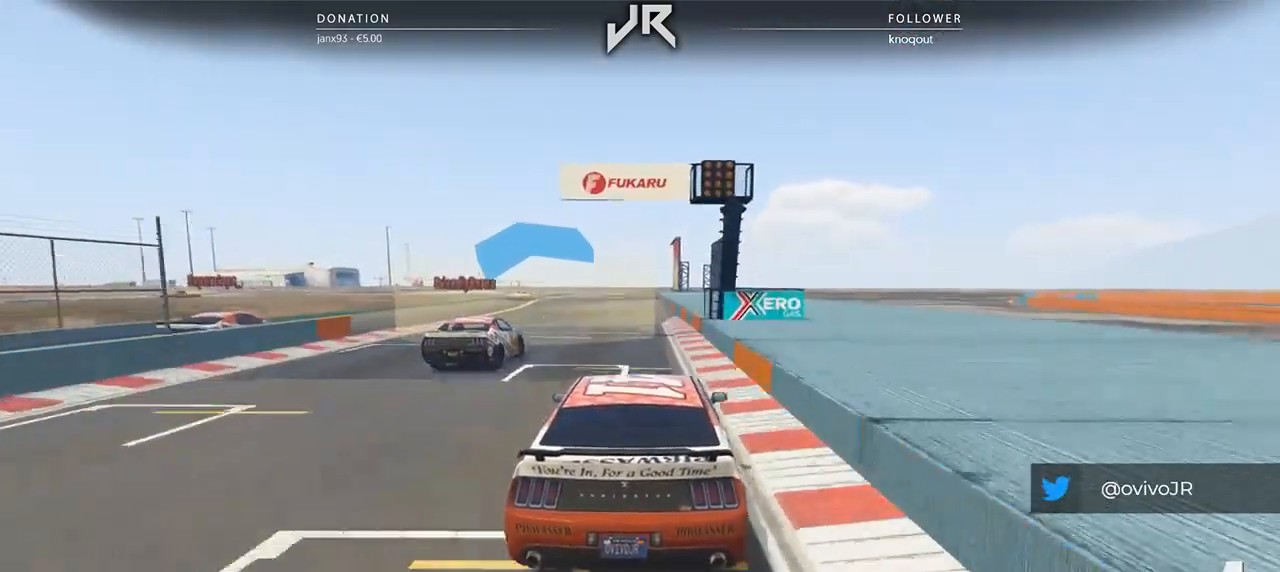
{"buttons": [], "left_stick": "center", "right_stick": "center", "events": [[333, "left_stick", "left"], [417, "left_stick", "center"]]}
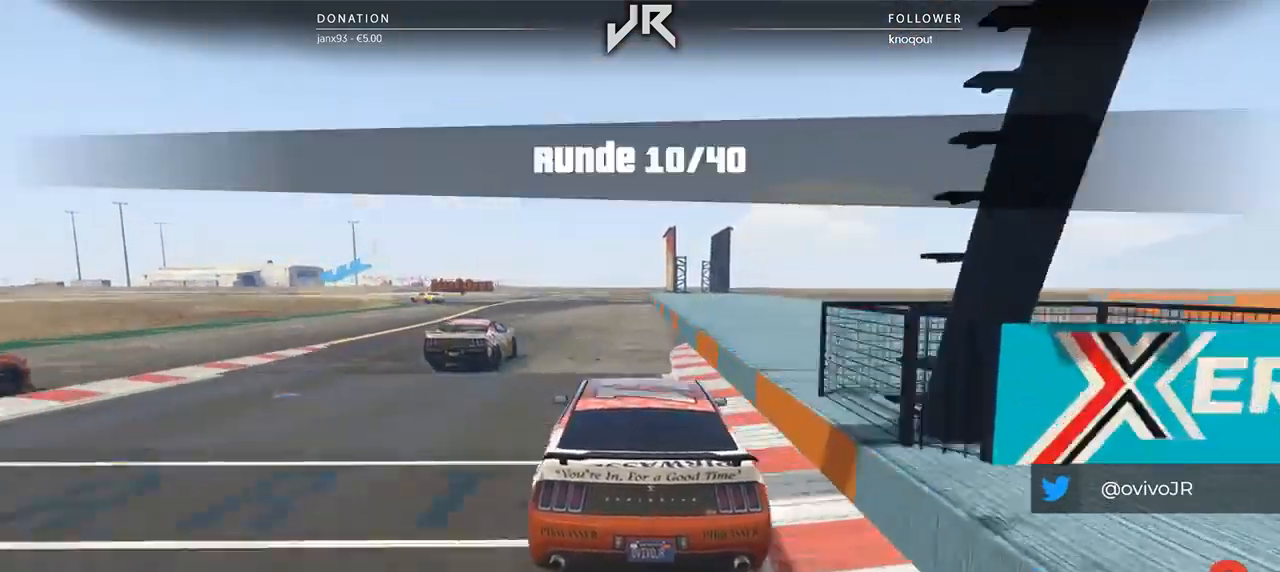
{"buttons": [], "left_stick": "center", "right_stick": "center", "events": [[62, "left_stick", "left"], [146, "left_stick", "center"], [292, "left_stick", "left"], [375, "left_stick", "center"]]}
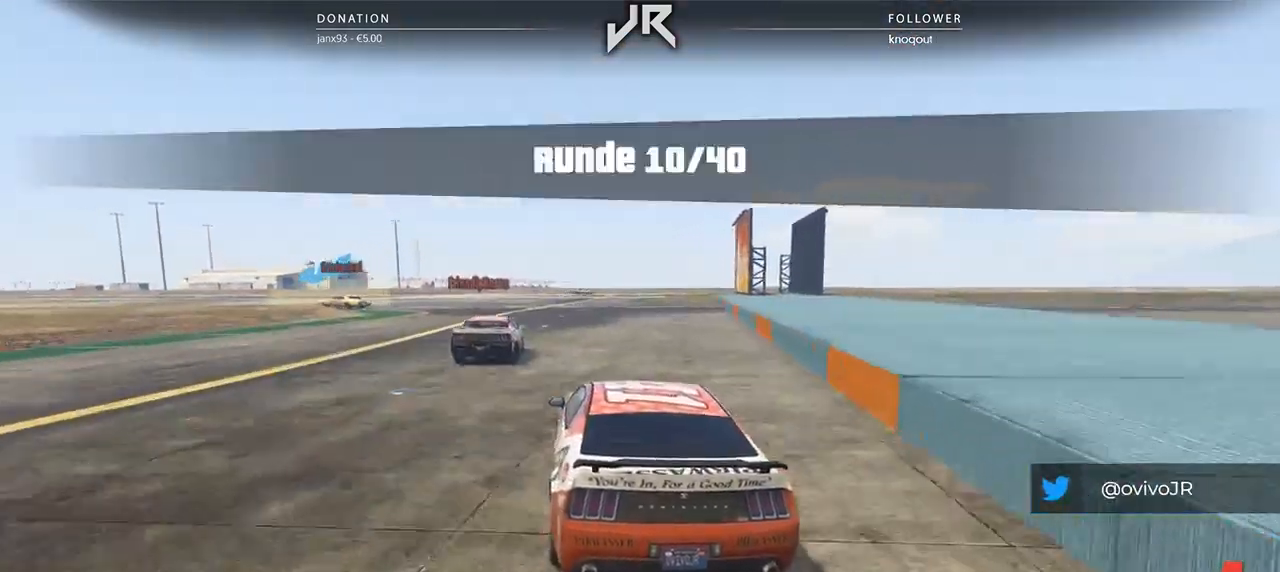
{"buttons": ["L2"], "left_stick": "left", "right_stick": "center", "events": [[21, "left_stick", "left"], [188, "L2", "down"], [188, "left_stick", "center"], [375, "left_stick", "left"]]}
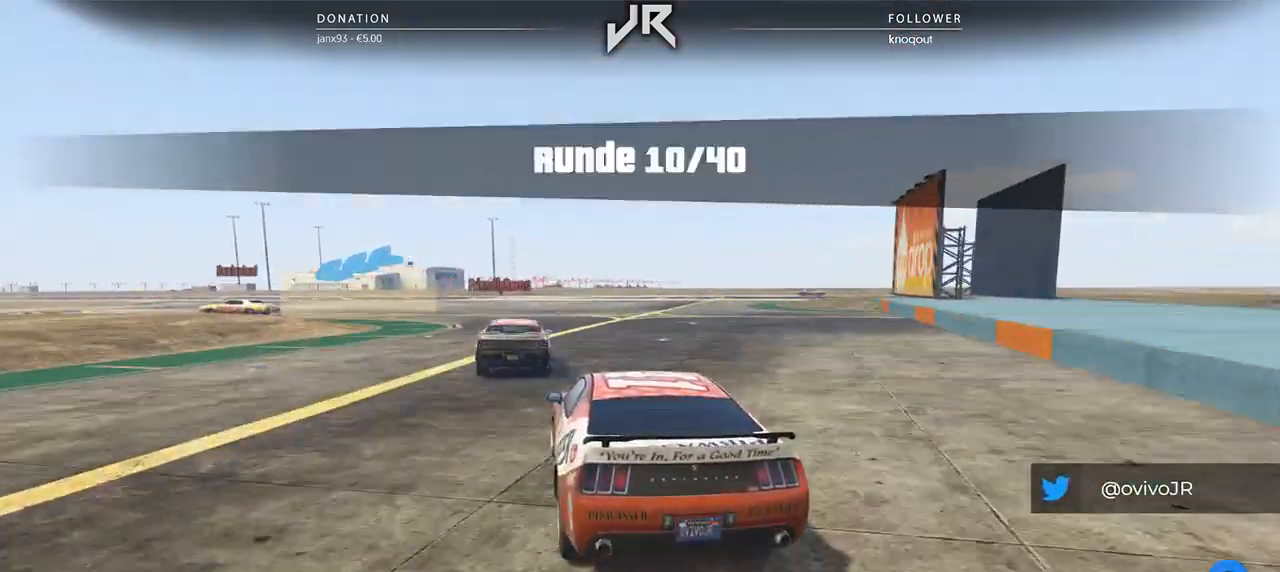
{"buttons": [], "left_stick": "left", "right_stick": "center", "events": [[83, "left_stick", "center"], [167, "left_stick", "left"], [312, "left_stick", "center"], [333, "L2", "up"], [375, "left_stick", "left"], [417, "L2", "down"], [500, "L2", "up"]]}
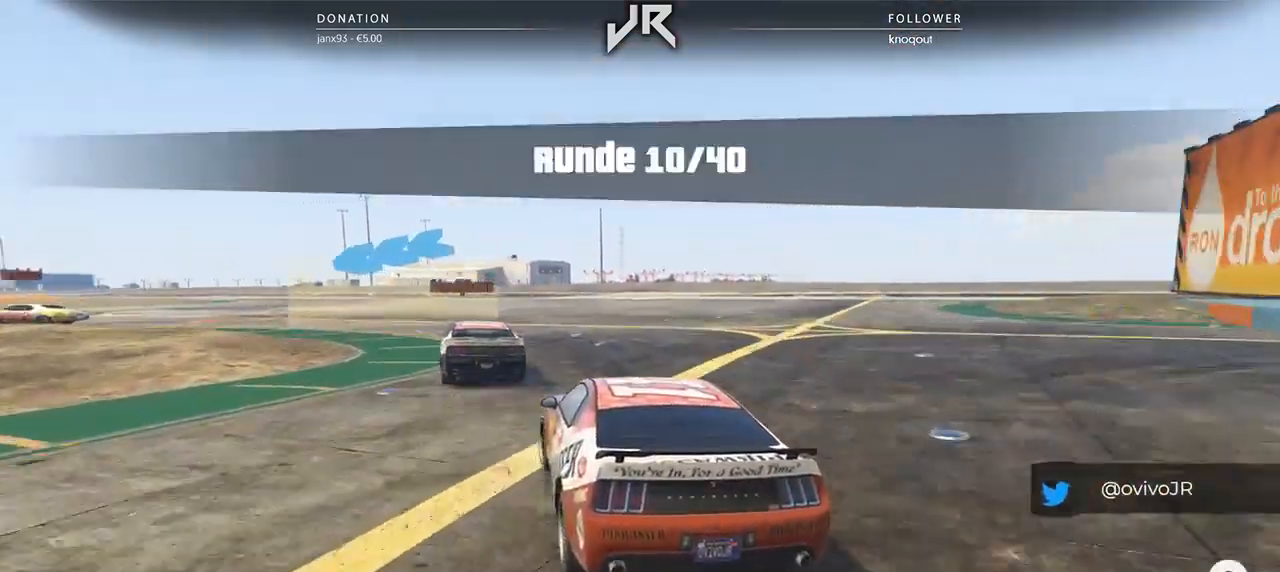
{"buttons": [], "left_stick": "center", "right_stick": "center", "events": [[167, "left_stick", "center"], [312, "left_stick", "left"], [500, "left_stick", "center"]]}
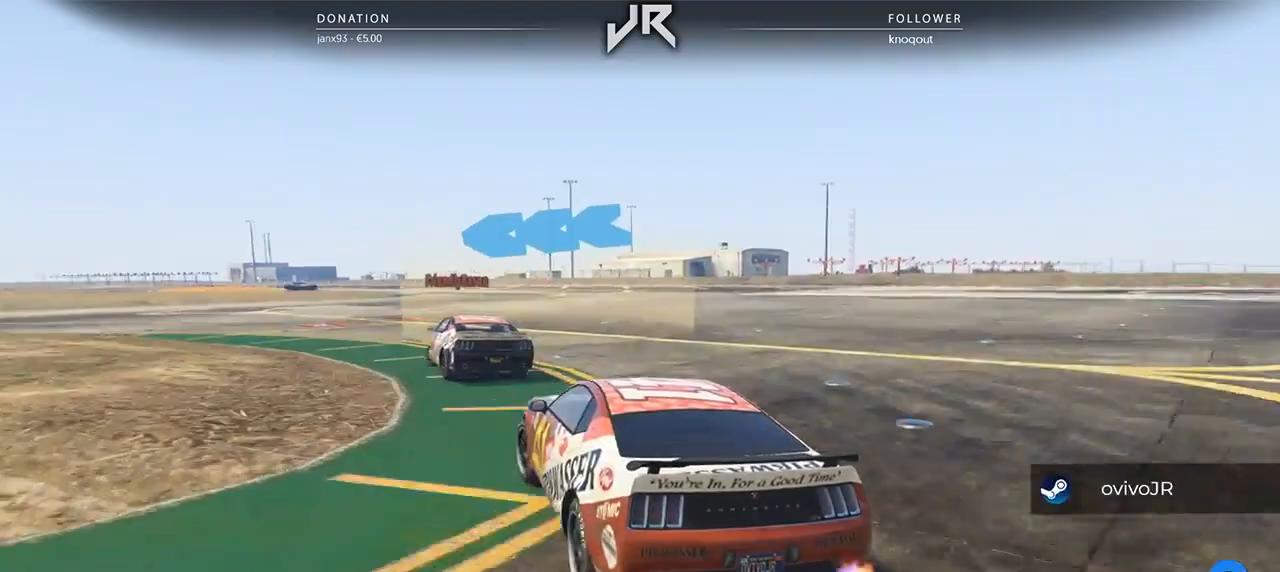
{"buttons": [], "left_stick": "left", "right_stick": "center", "events": [[62, "left_stick", "left"], [333, "left_stick", "center"], [438, "left_stick", "left"]]}
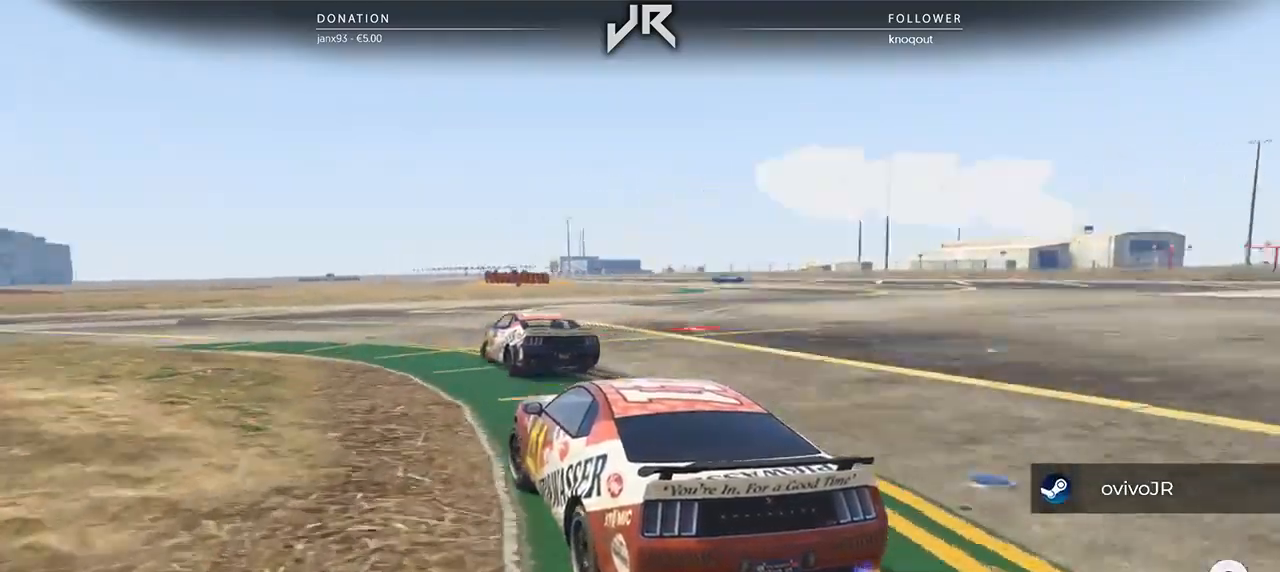
{"buttons": [], "left_stick": "left", "right_stick": "center", "events": [[21, "left_stick", "center"], [167, "left_stick", "left"], [354, "left_stick", "center"], [500, "left_stick", "left"]]}
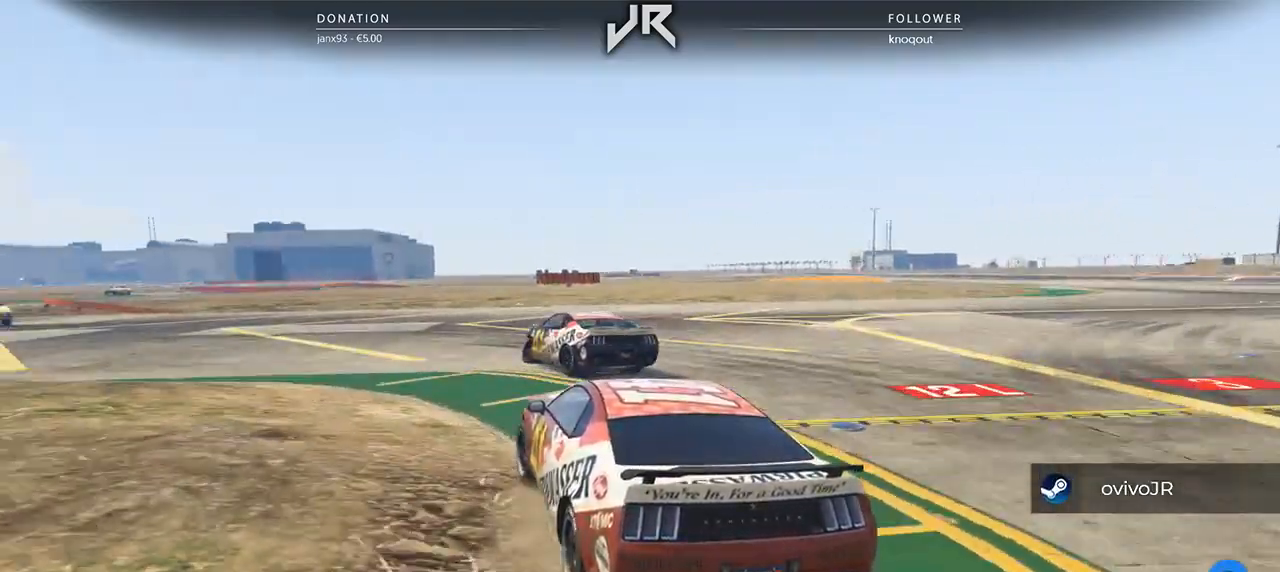
{"buttons": [], "left_stick": "left", "right_stick": "center", "events": [[125, "left_stick", "center"], [188, "left_stick", "left"], [354, "left_stick", "center"], [479, "left_stick", "left"]]}
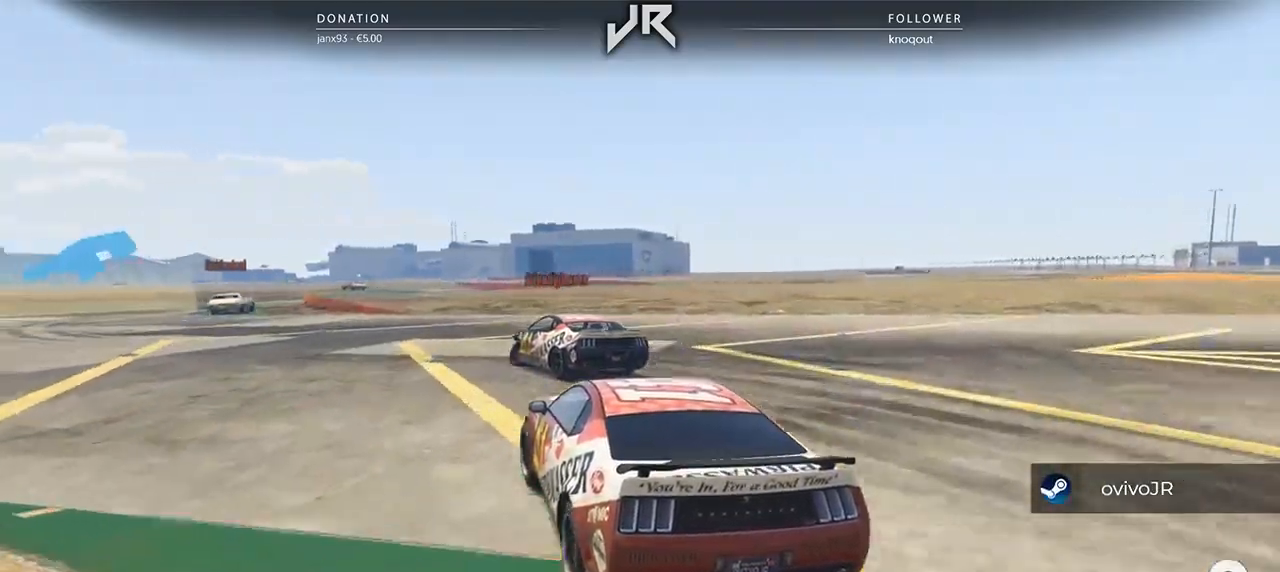
{"buttons": [], "left_stick": "center", "right_stick": "center", "events": [[125, "left_stick", "center"], [188, "left_stick", "left"], [312, "left_stick", "center"]]}
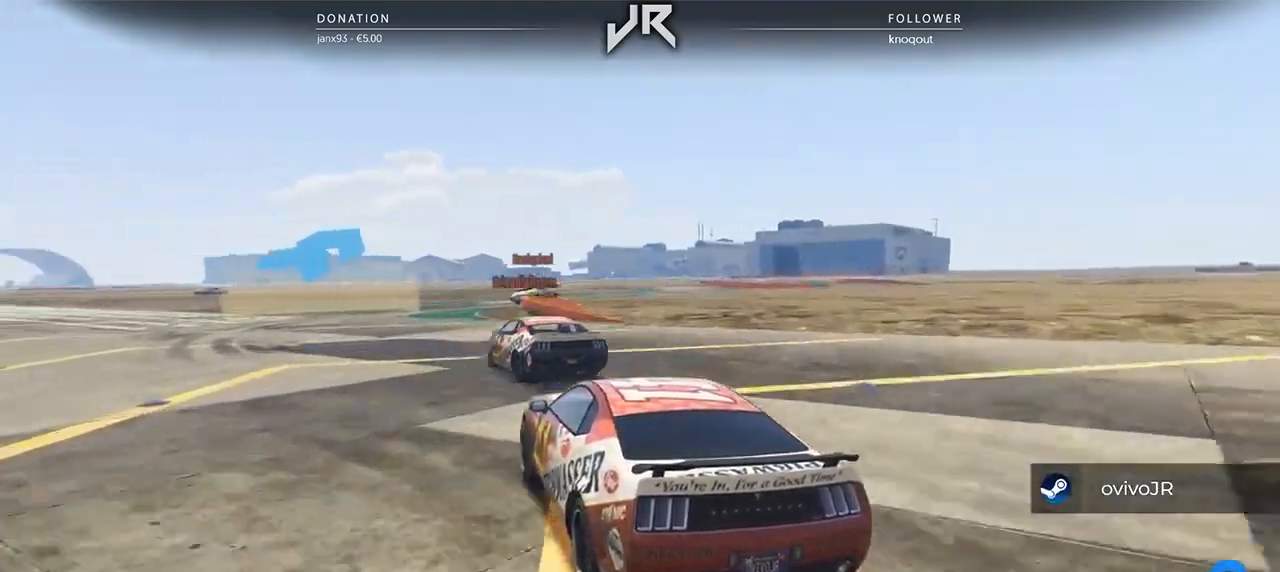
{"buttons": [], "left_stick": "center", "right_stick": "center", "events": [[21, "left_stick", "left"], [104, "left_stick", "center"]]}
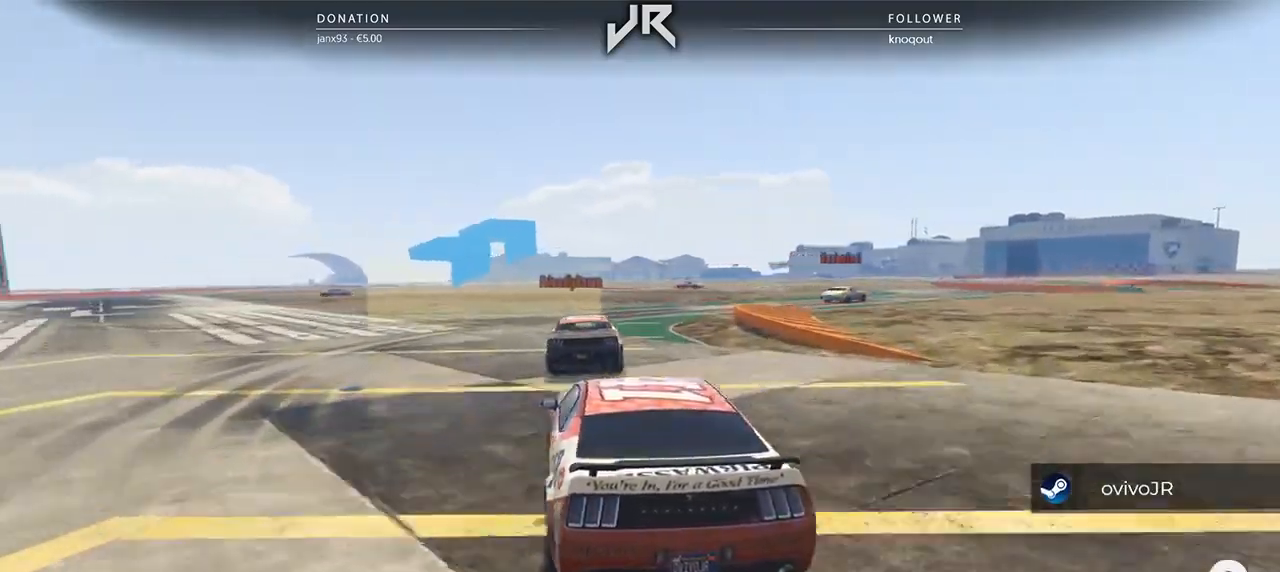
{"buttons": [], "left_stick": "right", "right_stick": "center", "events": [[42, "left_stick", "right"], [312, "left_stick", "center"], [438, "left_stick", "right"]]}
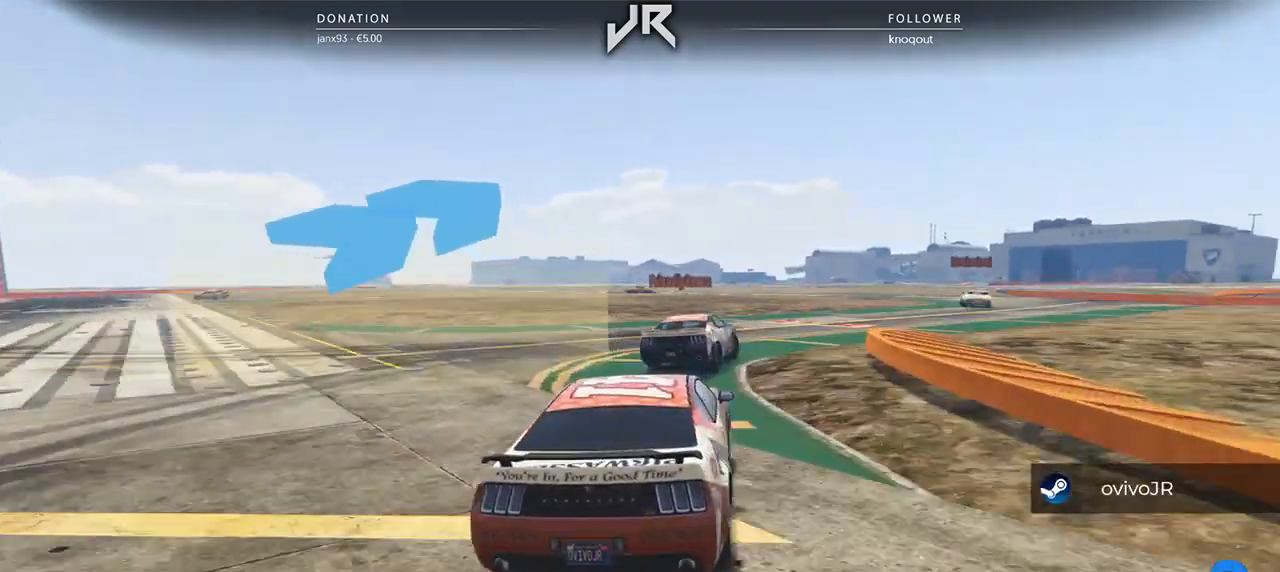
{"buttons": [], "left_stick": "center", "right_stick": "center", "events": [[208, "left_stick", "center"], [292, "left_stick", "right"], [438, "left_stick", "center"]]}
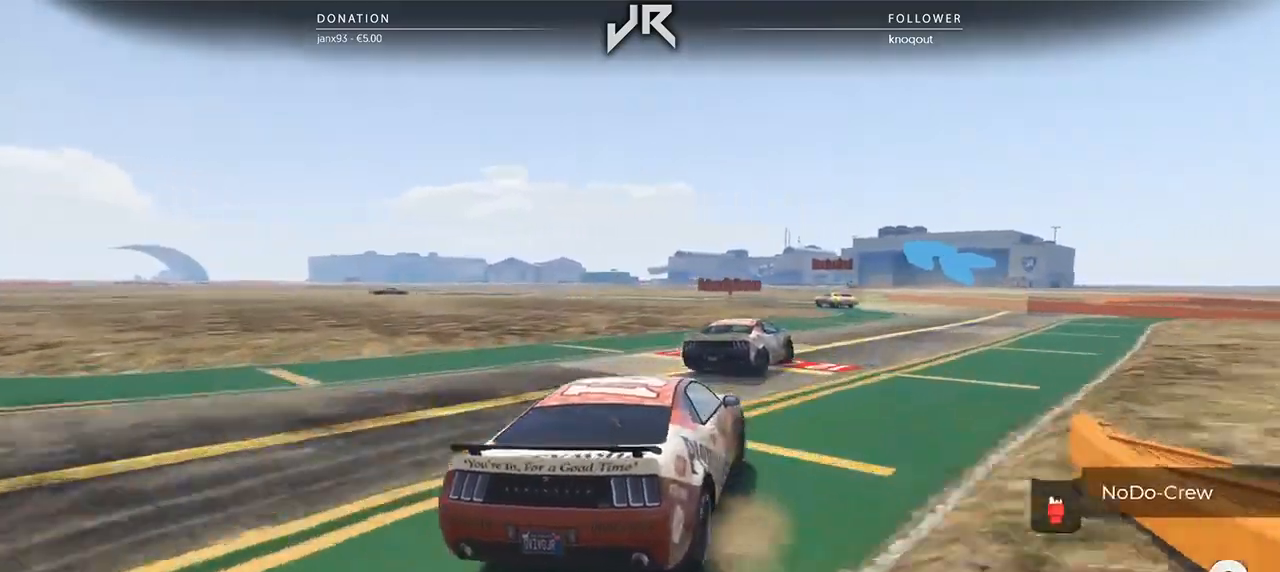
{"buttons": [], "left_stick": "center", "right_stick": "center", "events": [[42, "left_stick", "right"], [125, "left_stick", "center"], [271, "left_stick", "right"], [354, "left_stick", "center"]]}
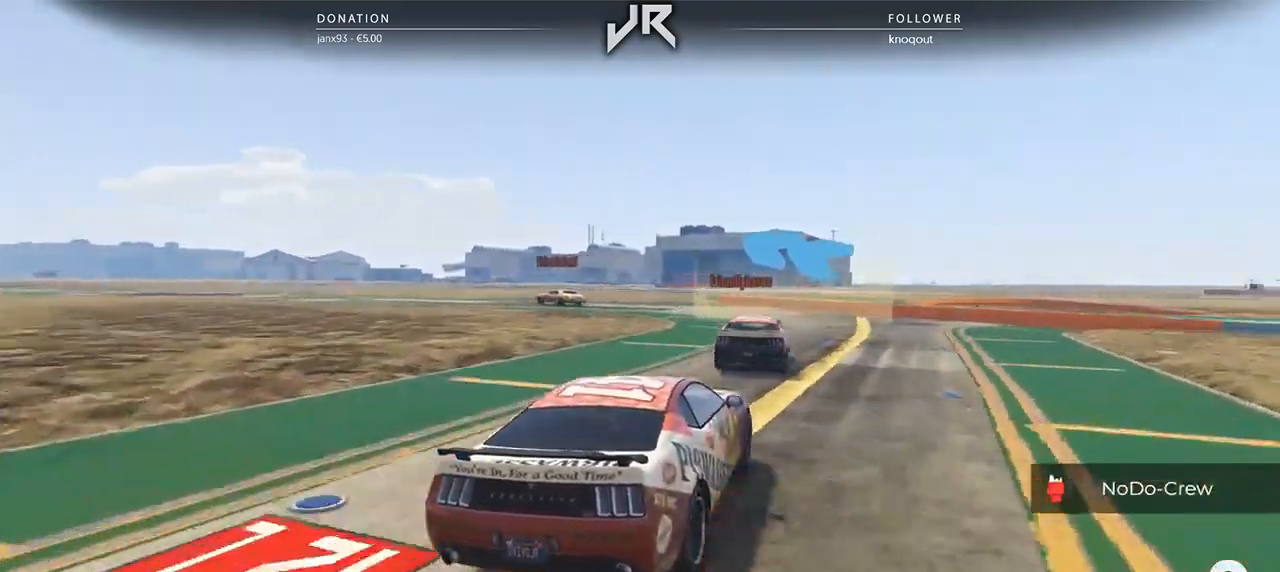
{"buttons": [], "left_stick": "left", "right_stick": "center", "events": [[21, "left_stick", "left"], [188, "left_stick", "center"], [354, "left_stick", "left"]]}
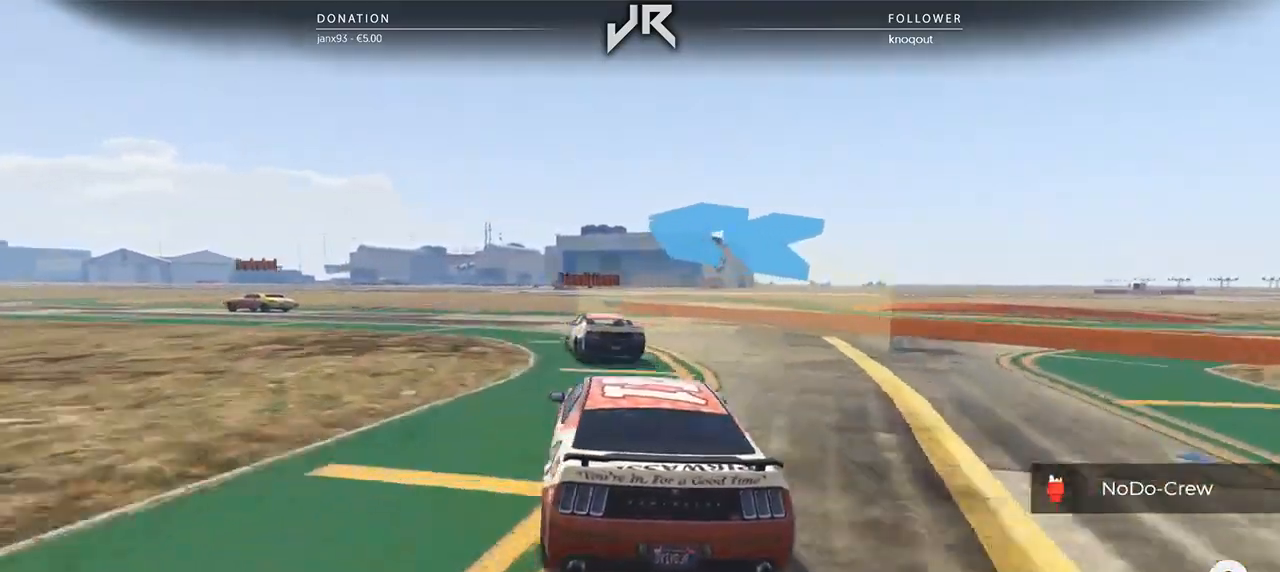
{"buttons": [], "left_stick": "left", "right_stick": "center", "events": [[125, "left_stick", "center"], [250, "left_stick", "left"]]}